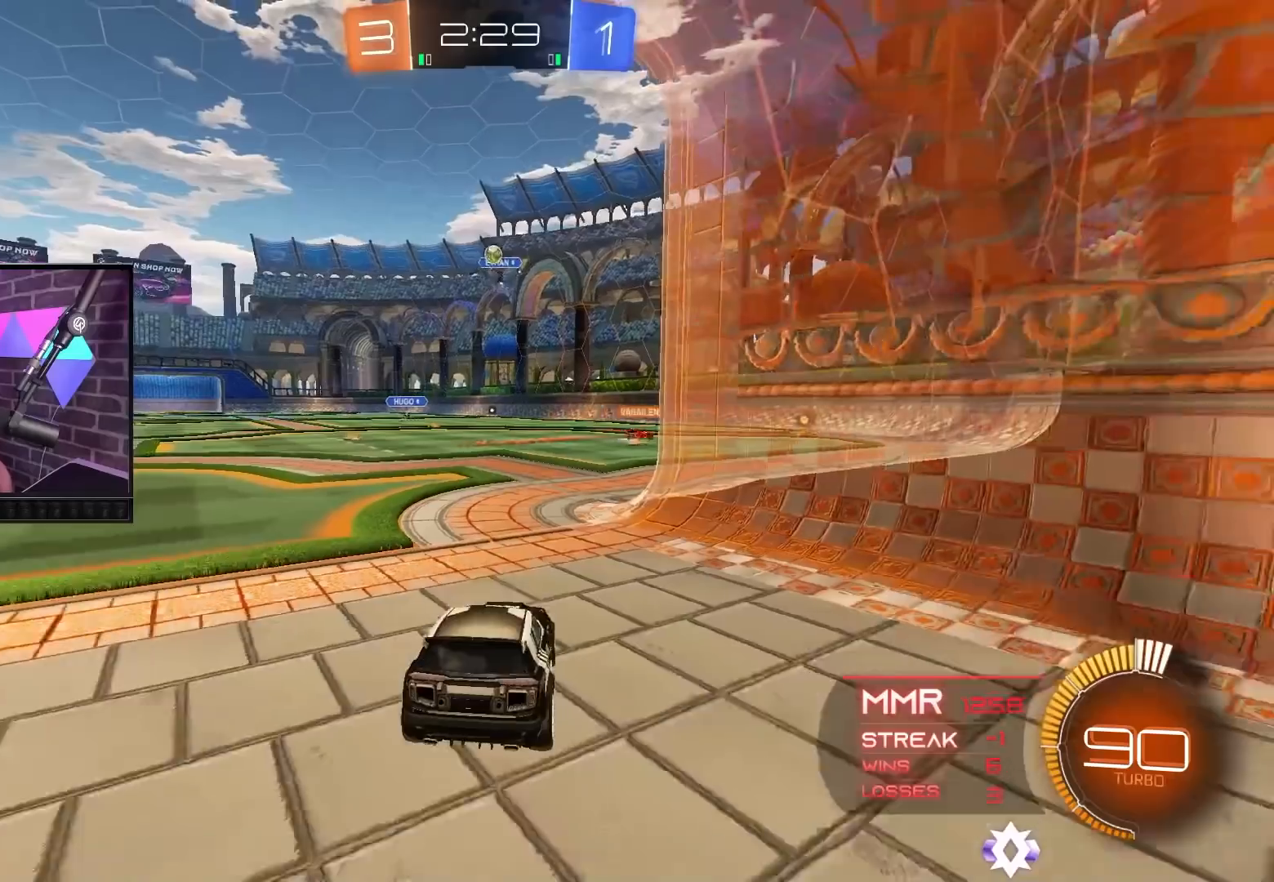
Gameplay with a controller (Xbox layout); each line is a JSON object with the inputs held at the frame after it. "events" lists button and stick changes between this image and that frame as [ms after this image, input, new state], when the widget could be followed in between. Not read: L3 R3.
{"buttons": [], "left_stick": "center", "right_stick": "center", "events": [[183, "left_stick", "up-left"], [200, "R2", "down"], [367, "left_stick", "center"], [450, "R2", "up"]]}
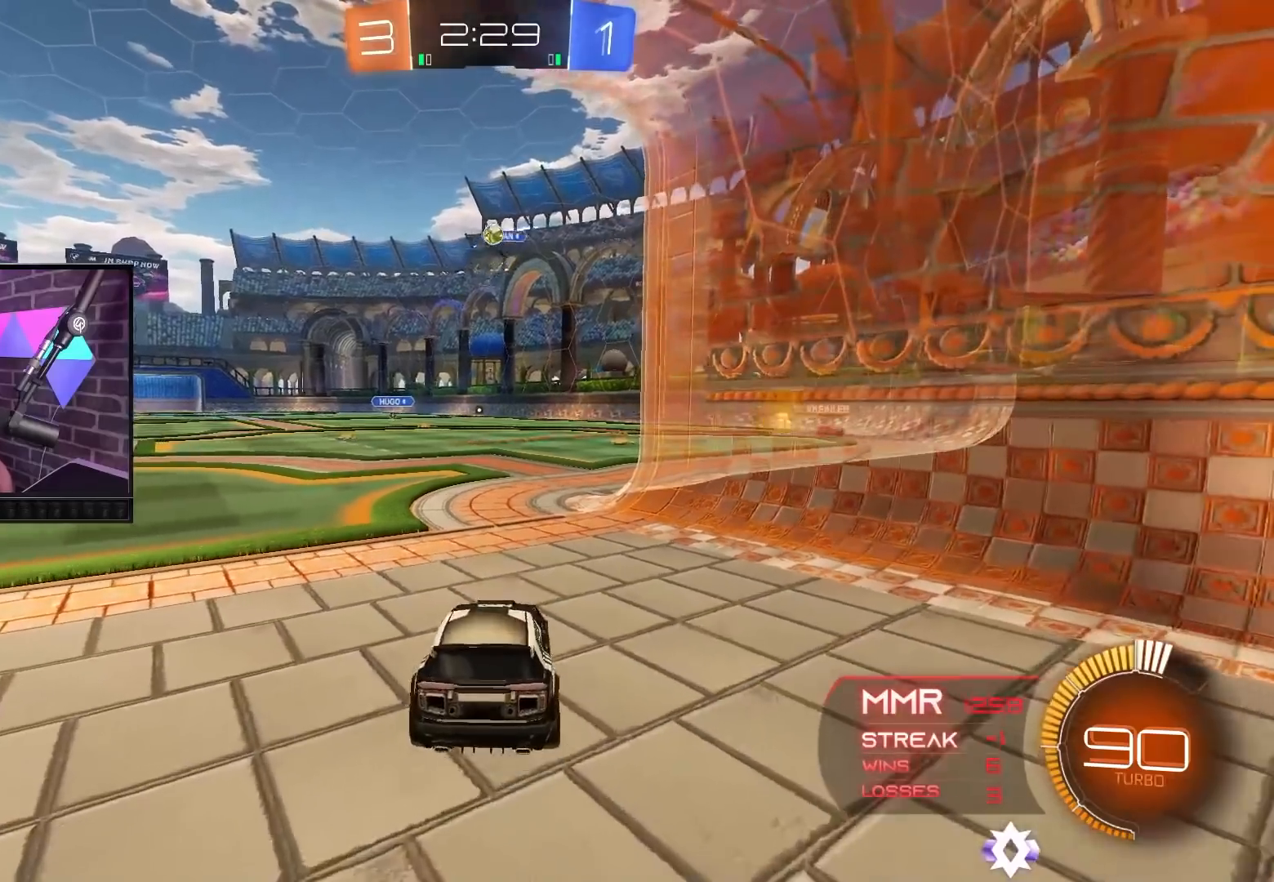
{"buttons": ["R2"], "left_stick": "center", "right_stick": "center", "events": [[233, "left_stick", "up-left"], [383, "R2", "down"], [450, "left_stick", "center"]]}
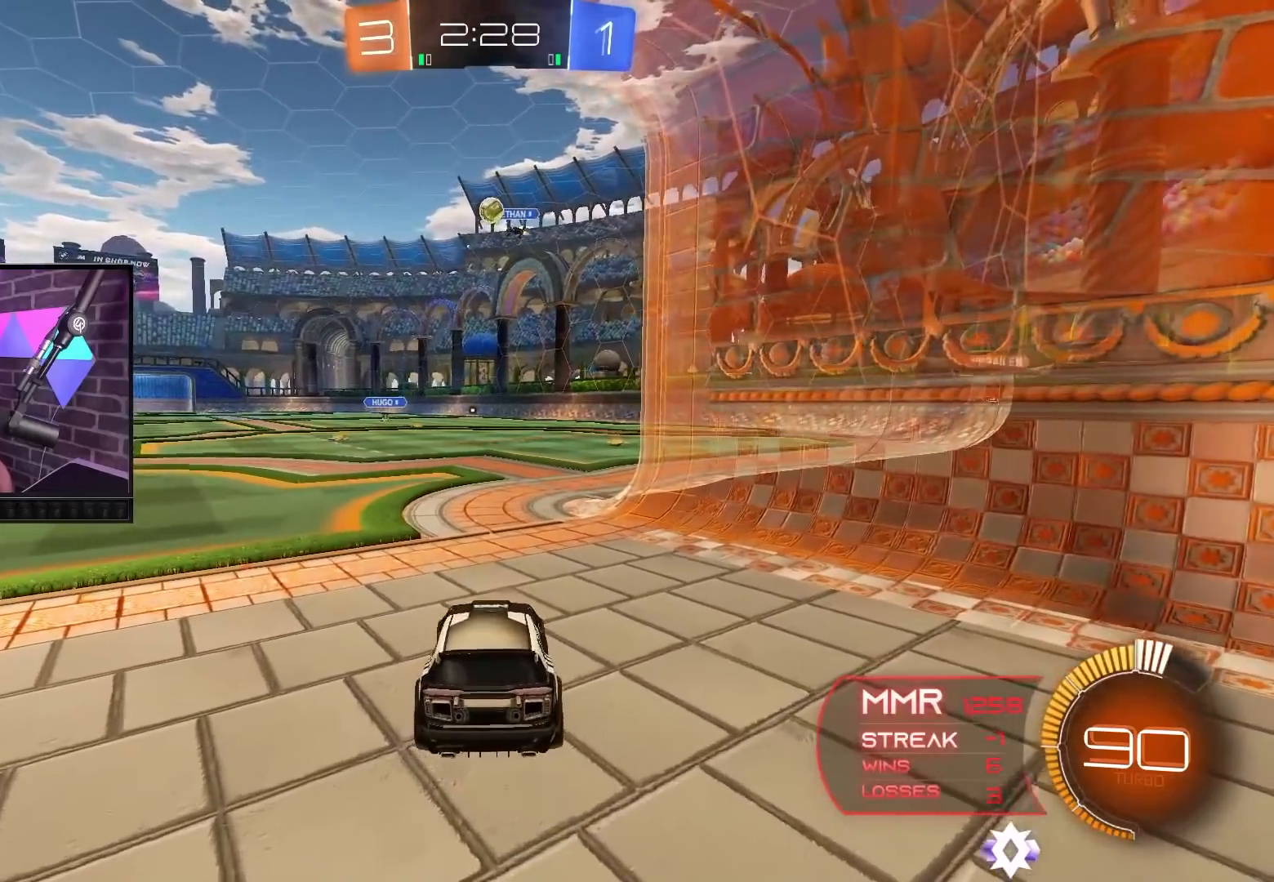
{"buttons": ["B", "R2"], "left_stick": "center", "right_stick": "center", "events": [[183, "left_stick", "up-left"], [250, "left_stick", "center"], [300, "A", "down"], [317, "left_stick", "down"], [333, "B", "down"], [500, "A", "up"], [500, "left_stick", "center"]]}
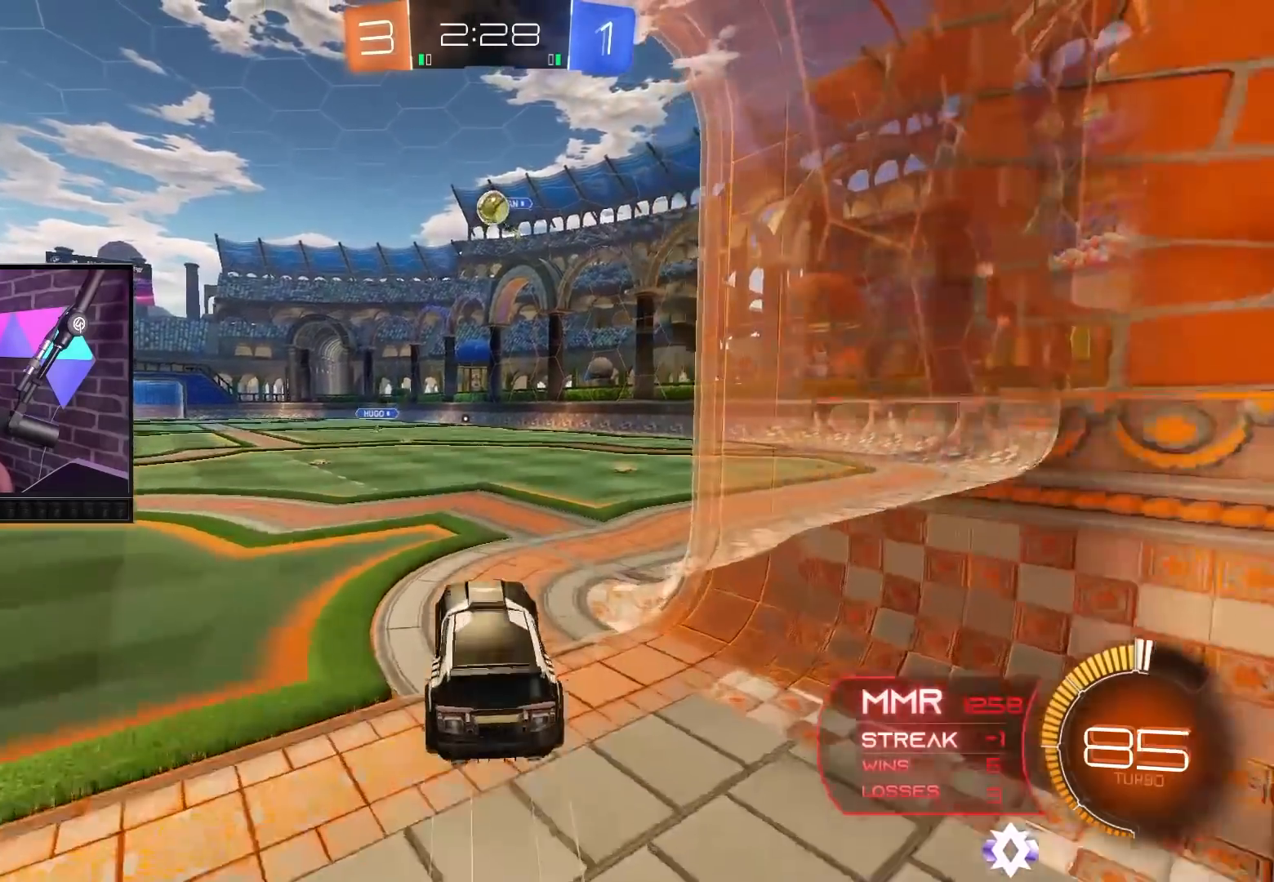
{"buttons": ["R2"], "left_stick": "up-right", "right_stick": "center", "events": [[83, "A", "down"], [233, "left_stick", "left"], [283, "A", "up"], [333, "B", "up"], [400, "left_stick", "up-right"]]}
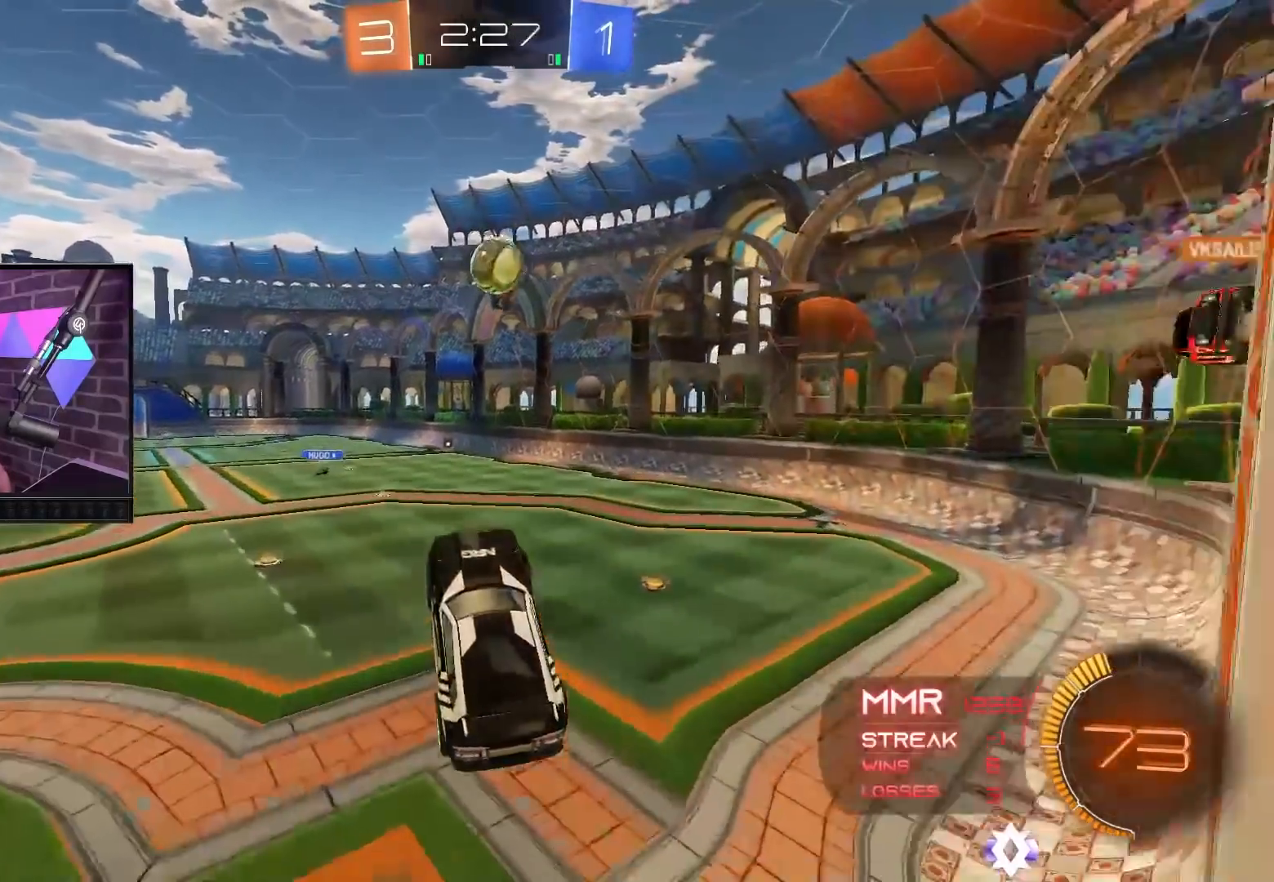
{"buttons": ["B", "L1", "R2"], "left_stick": "up-right", "right_stick": "center", "events": [[250, "L1", "down"], [350, "B", "down"]]}
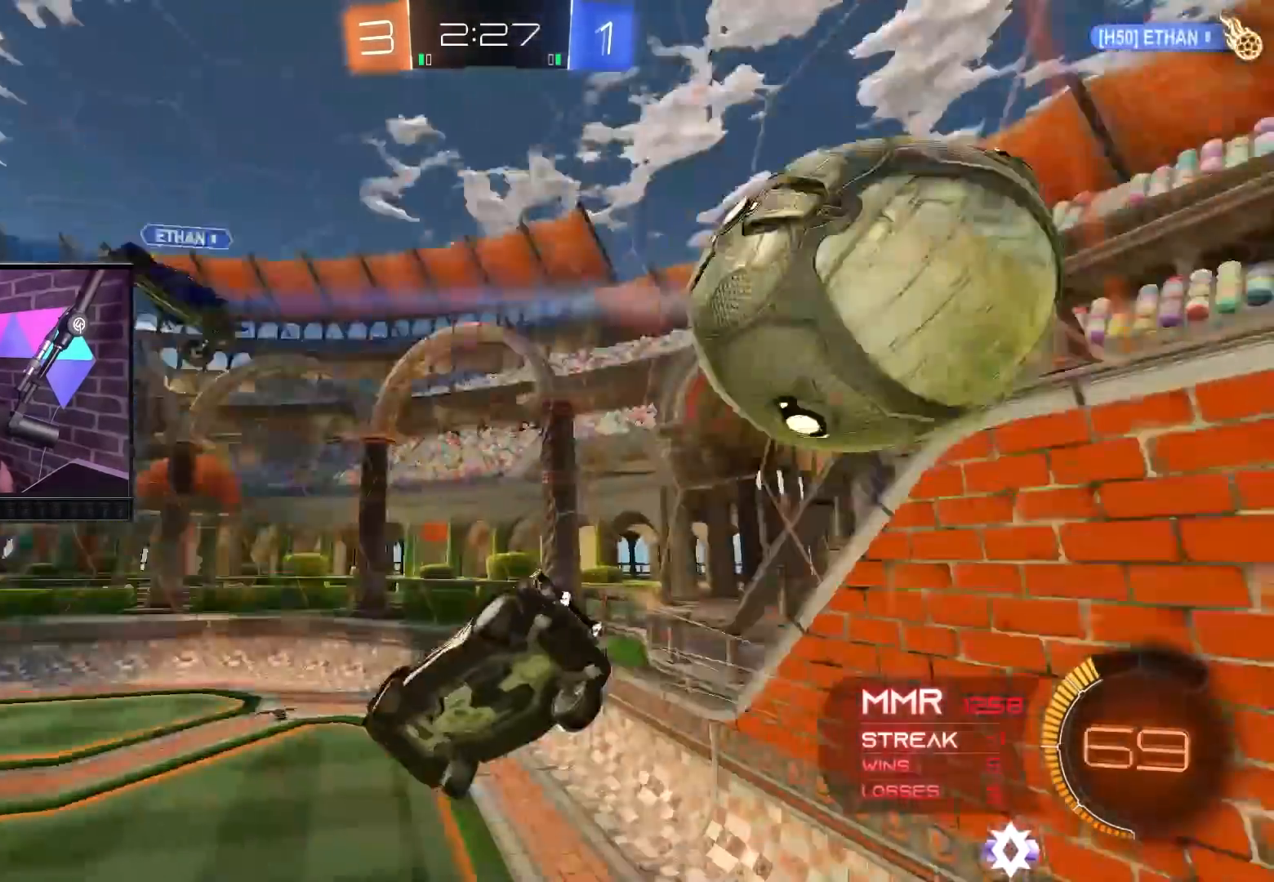
{"buttons": ["R2"], "left_stick": "up-right", "right_stick": "center", "events": [[50, "B", "up"], [450, "L1", "up"]]}
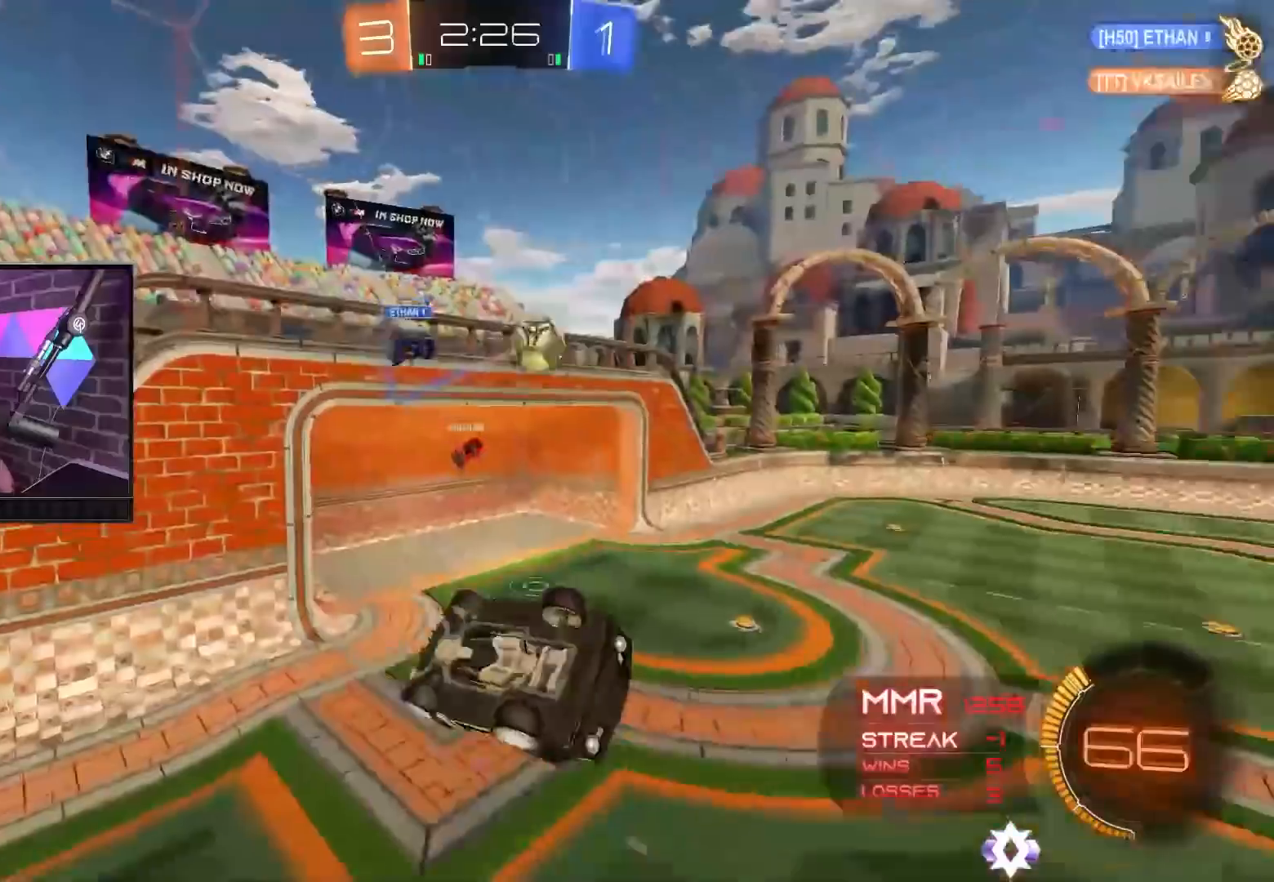
{"buttons": ["R2"], "left_stick": "left", "right_stick": "center", "events": [[50, "left_stick", "center"], [317, "left_stick", "left"]]}
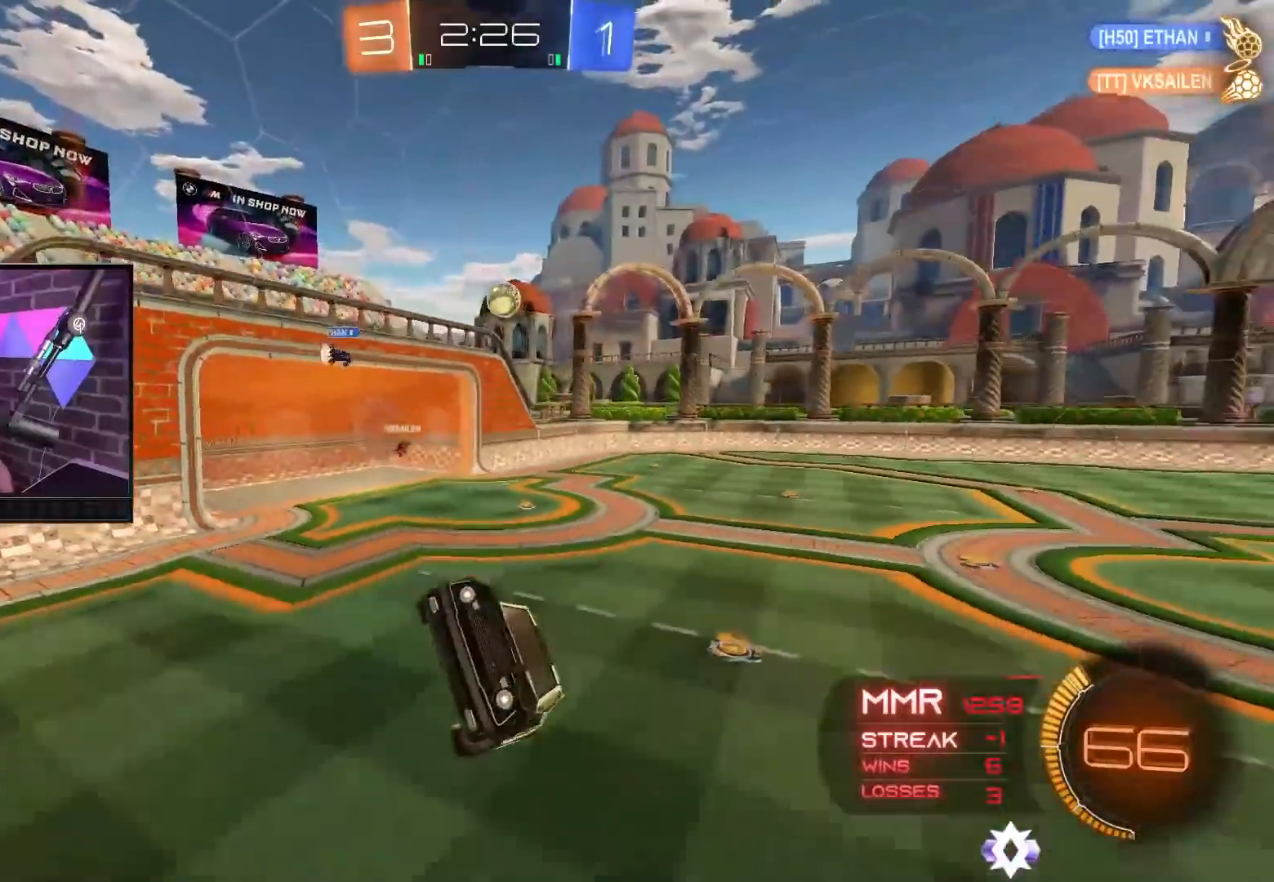
{"buttons": ["R2"], "left_stick": "left", "right_stick": "center", "events": [[250, "L1", "down"], [400, "L1", "up"]]}
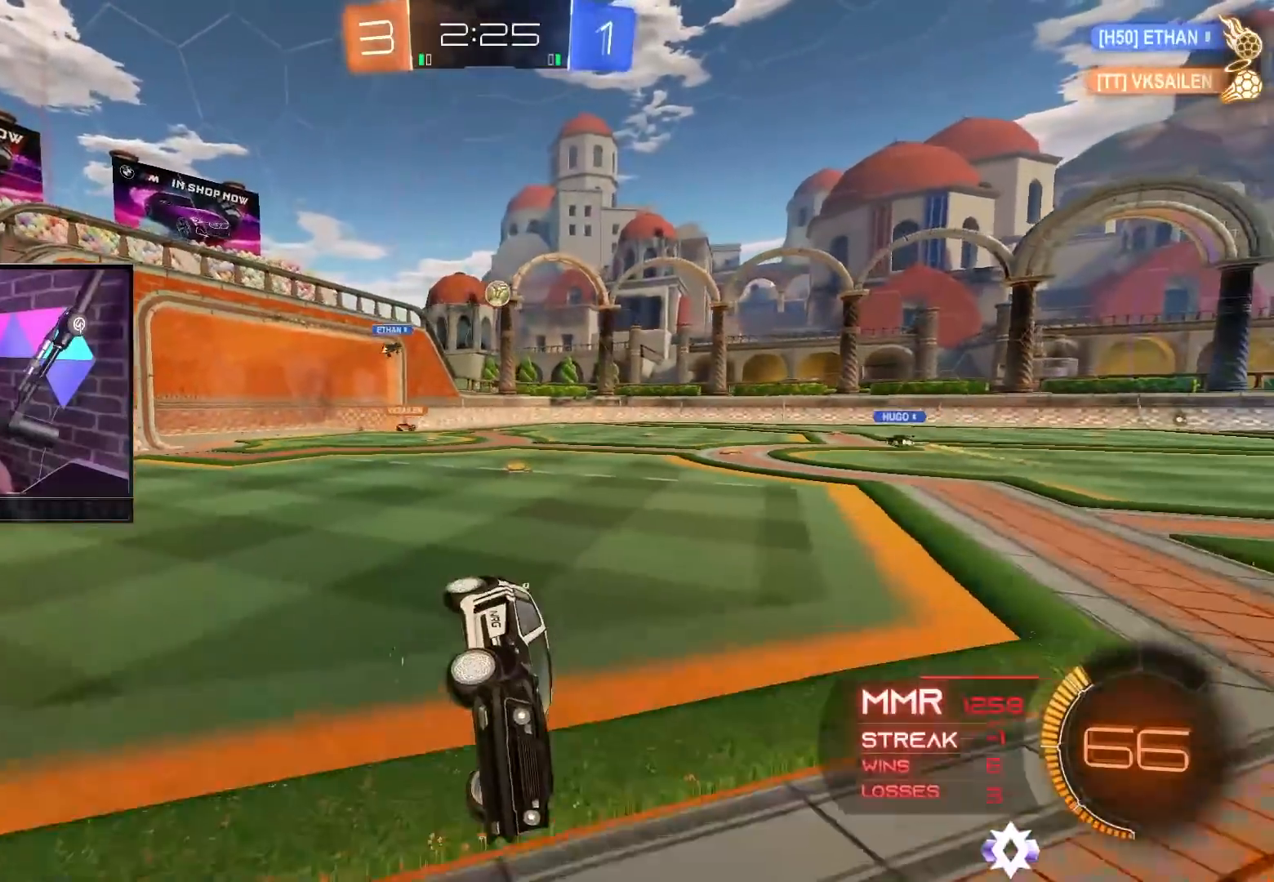
{"buttons": ["R2"], "left_stick": "left", "right_stick": "center", "events": []}
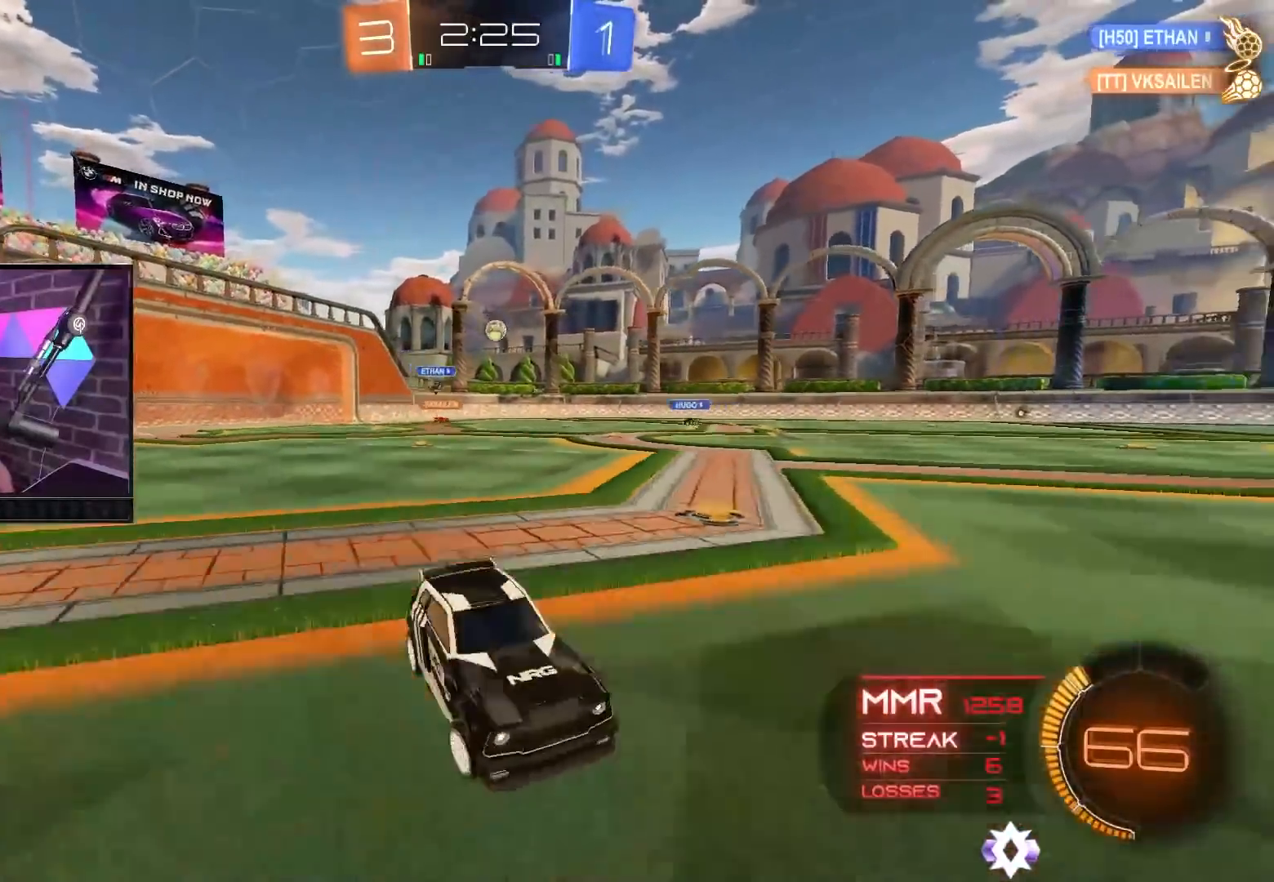
{"buttons": ["R2"], "left_stick": "left", "right_stick": "center", "events": [[200, "L1", "down"], [317, "L1", "up"]]}
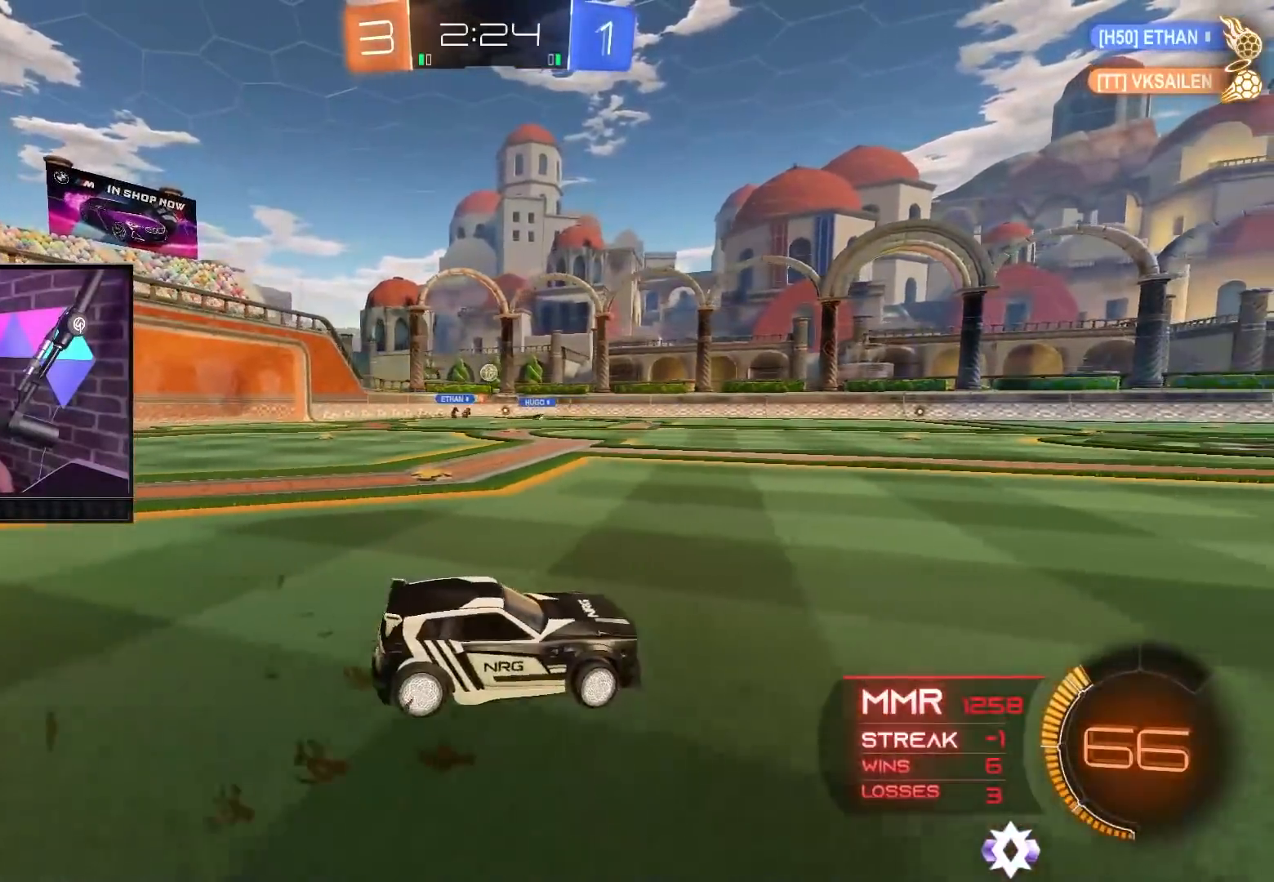
{"buttons": ["R2"], "left_stick": "left", "right_stick": "center", "events": []}
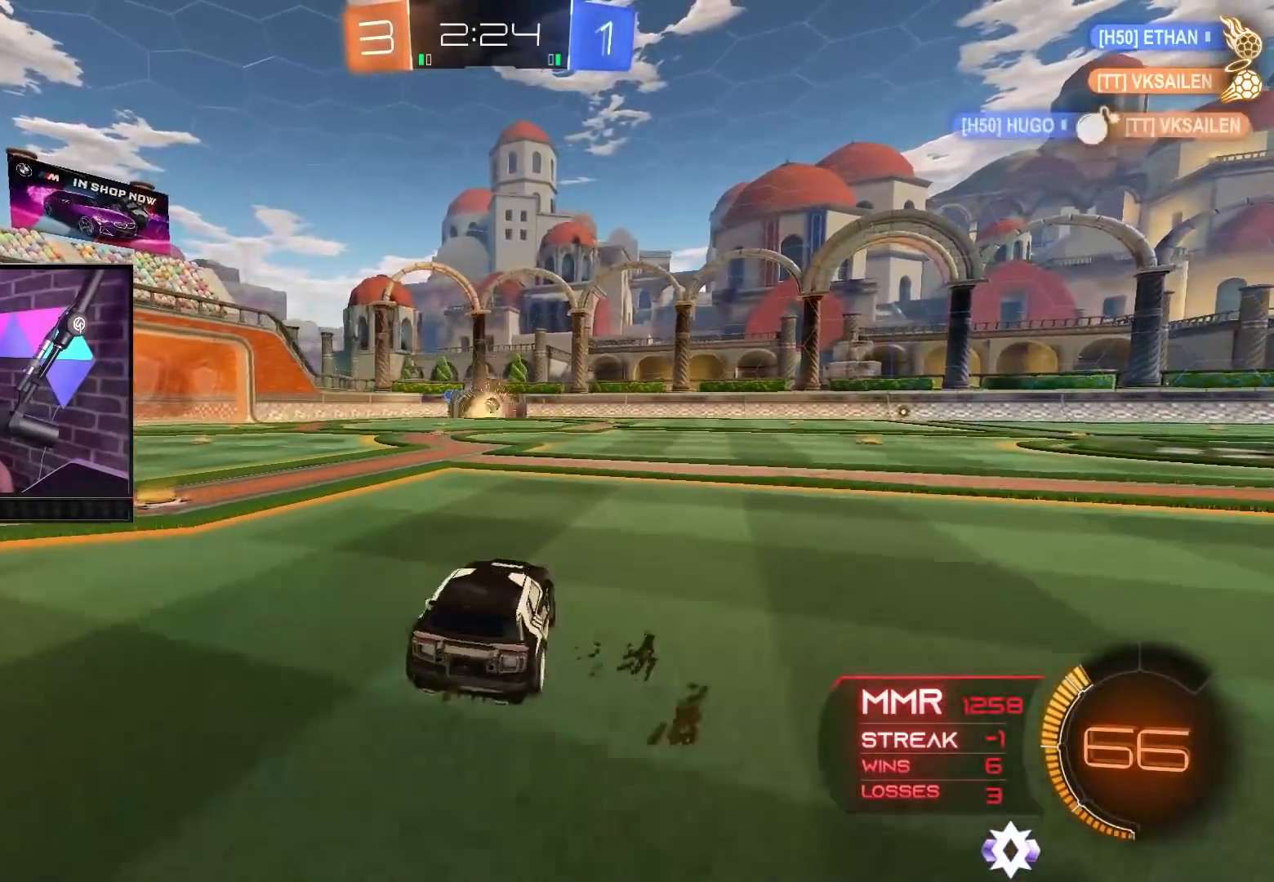
{"buttons": ["R2"], "left_stick": "left", "right_stick": "center", "events": [[217, "left_stick", "center"], [483, "left_stick", "left"]]}
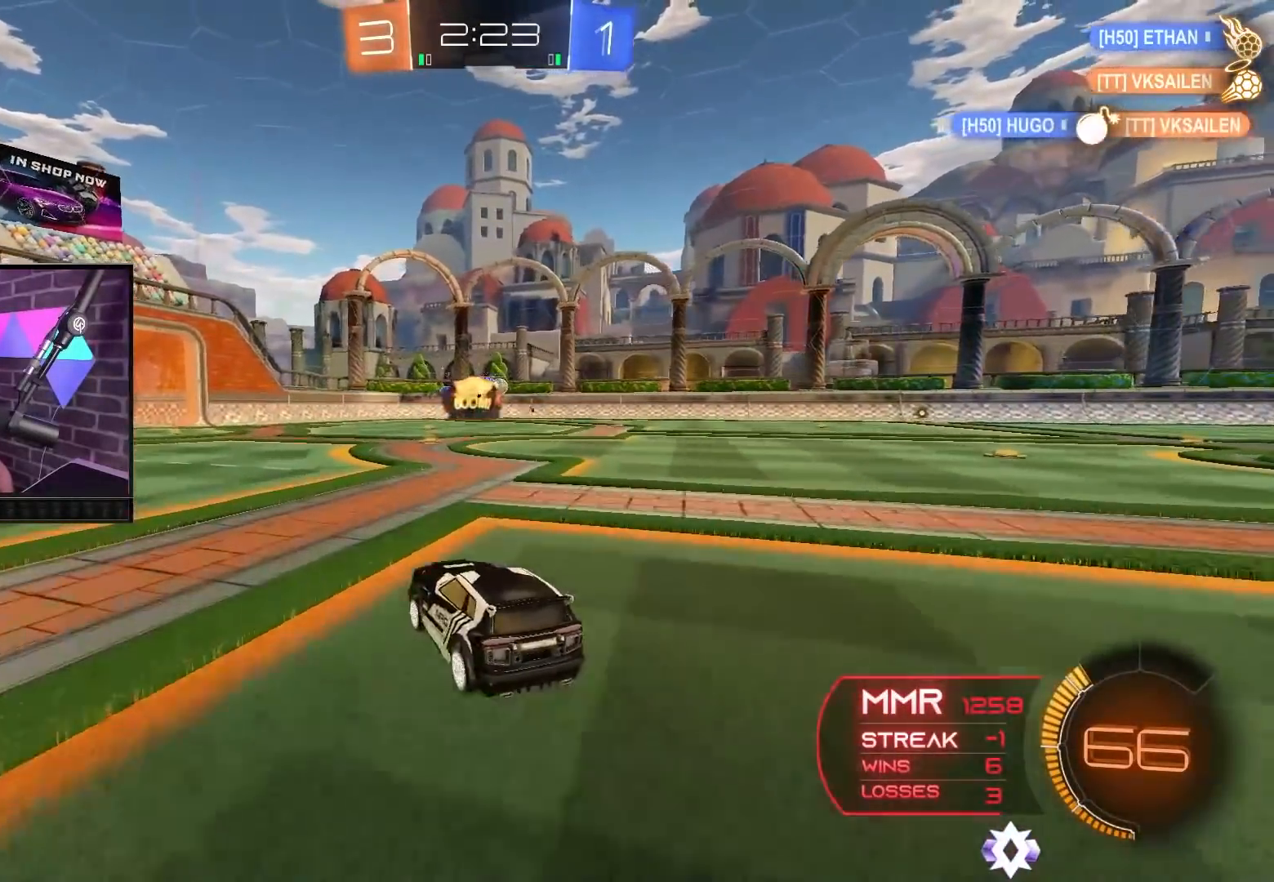
{"buttons": ["R2"], "left_stick": "up-left", "right_stick": "center", "events": [[133, "left_stick", "center"], [433, "left_stick", "up-left"]]}
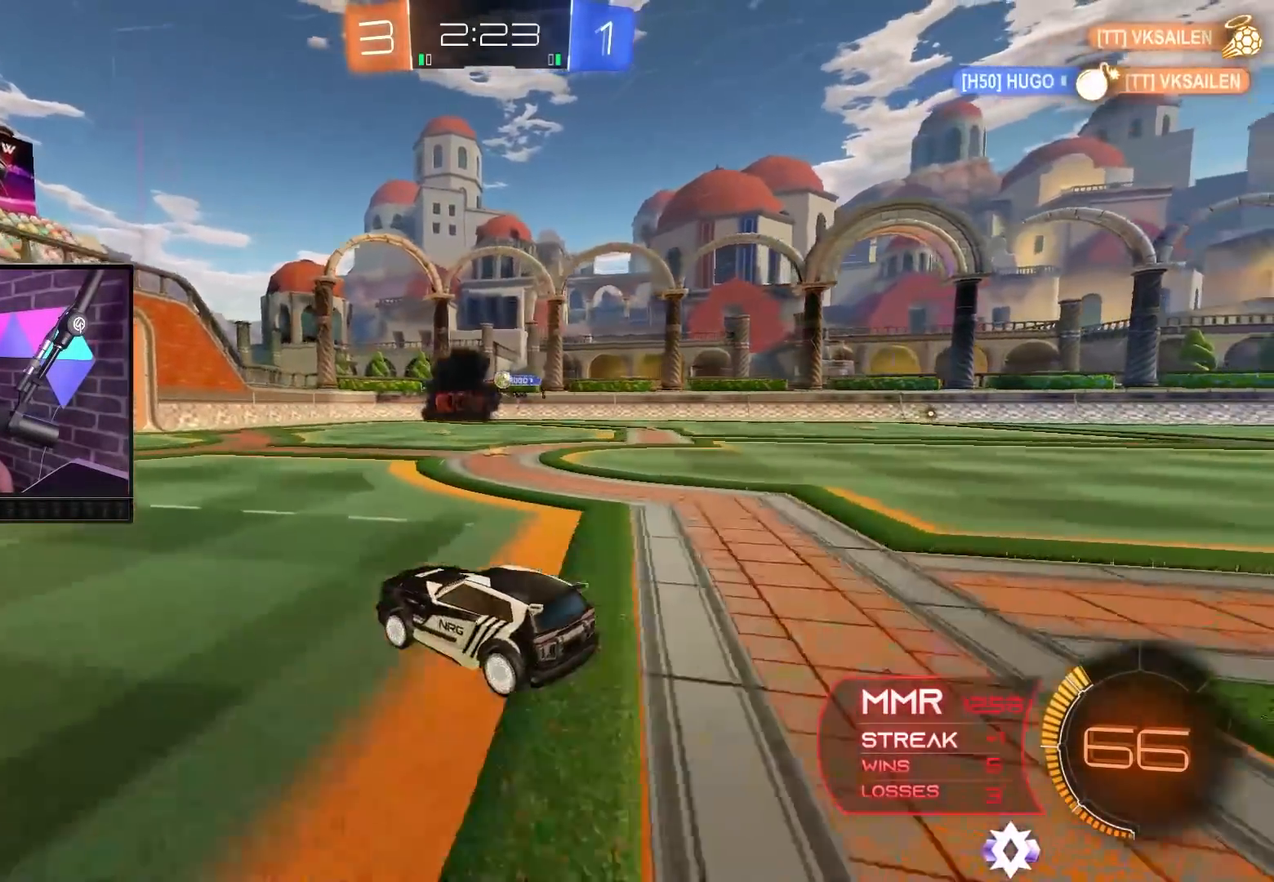
{"buttons": ["R2"], "left_stick": "center", "right_stick": "center", "events": [[33, "left_stick", "center"]]}
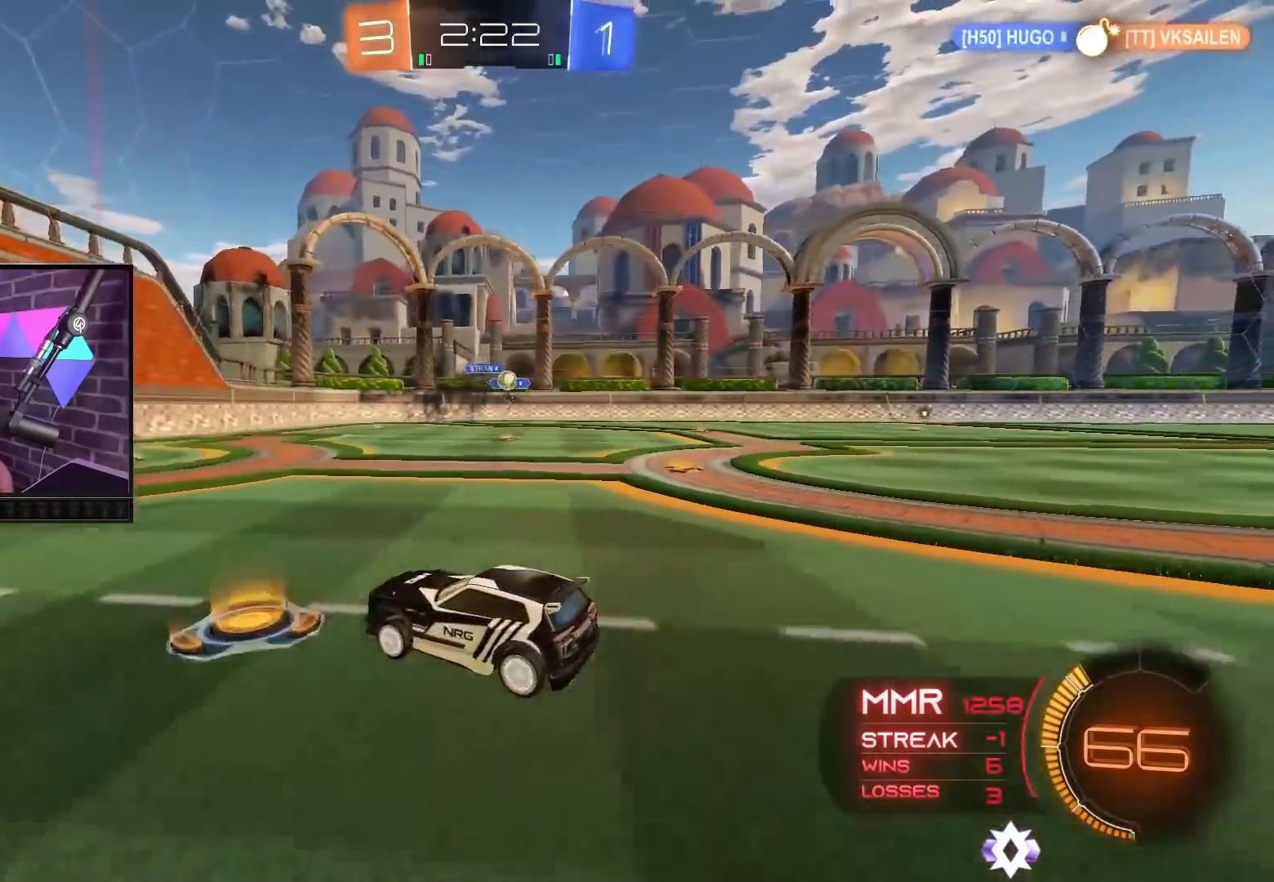
{"buttons": ["R2"], "left_stick": "right", "right_stick": "center", "events": [[417, "left_stick", "right"]]}
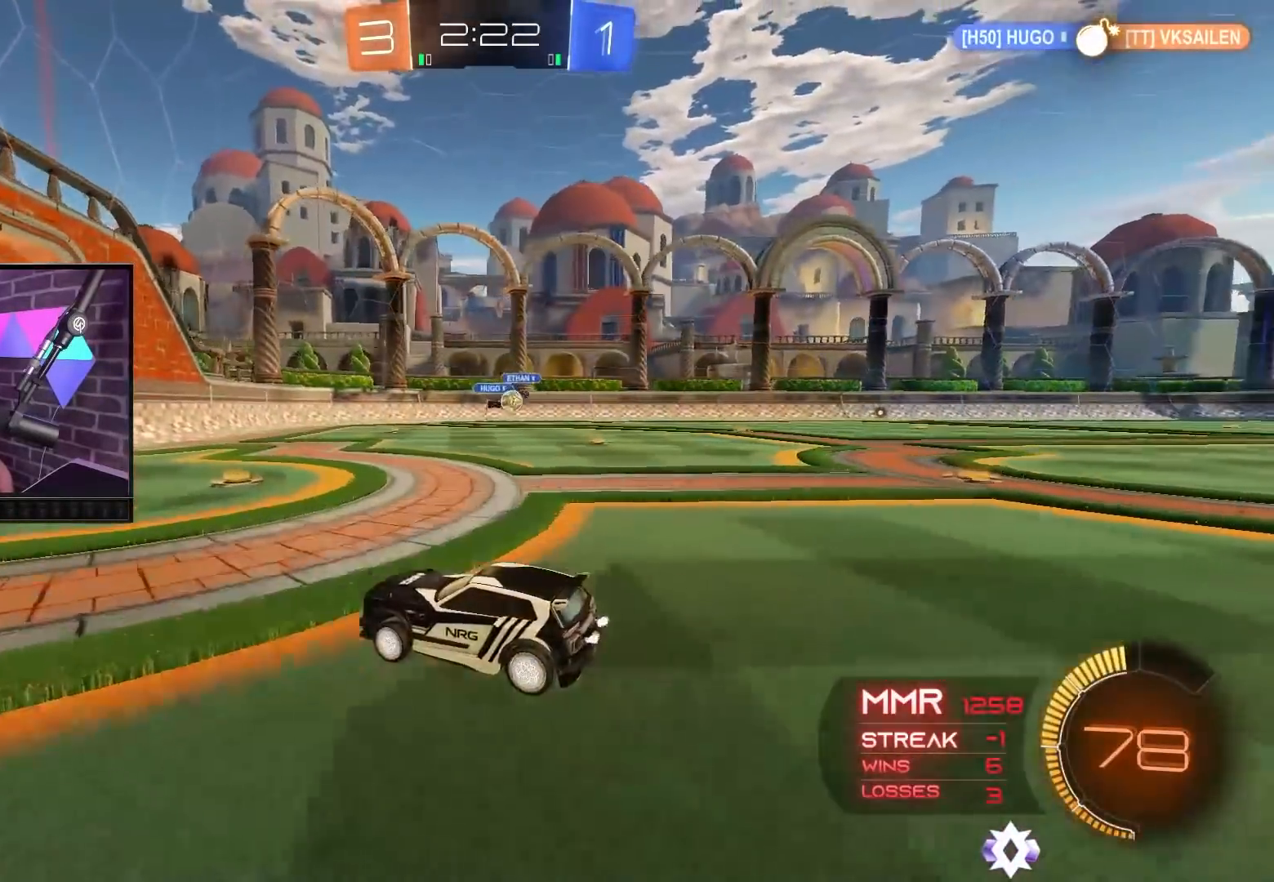
{"buttons": ["R2"], "left_stick": "center", "right_stick": "center", "events": [[67, "left_stick", "center"]]}
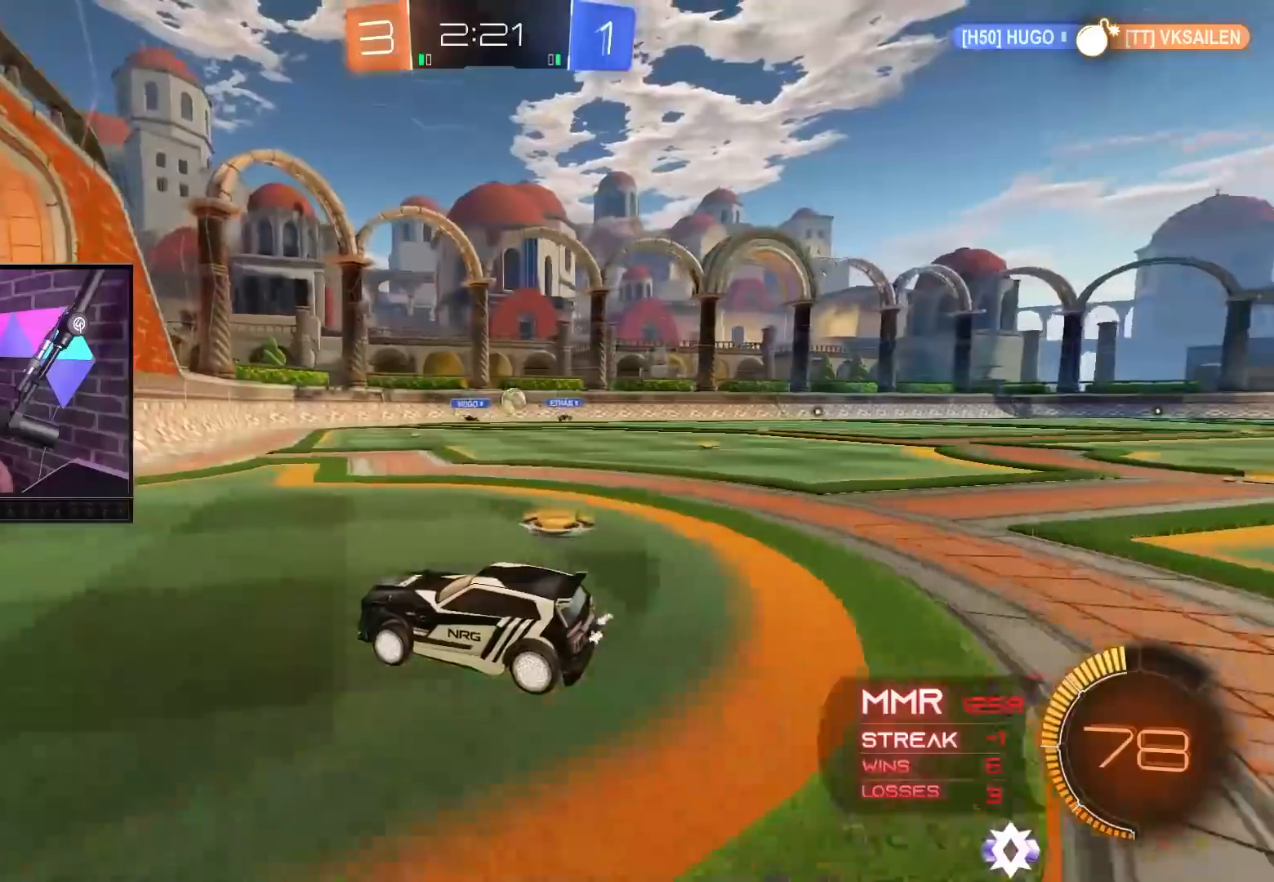
{"buttons": ["L1", "R2"], "left_stick": "right", "right_stick": "center", "events": [[283, "left_stick", "right"], [400, "L1", "down"]]}
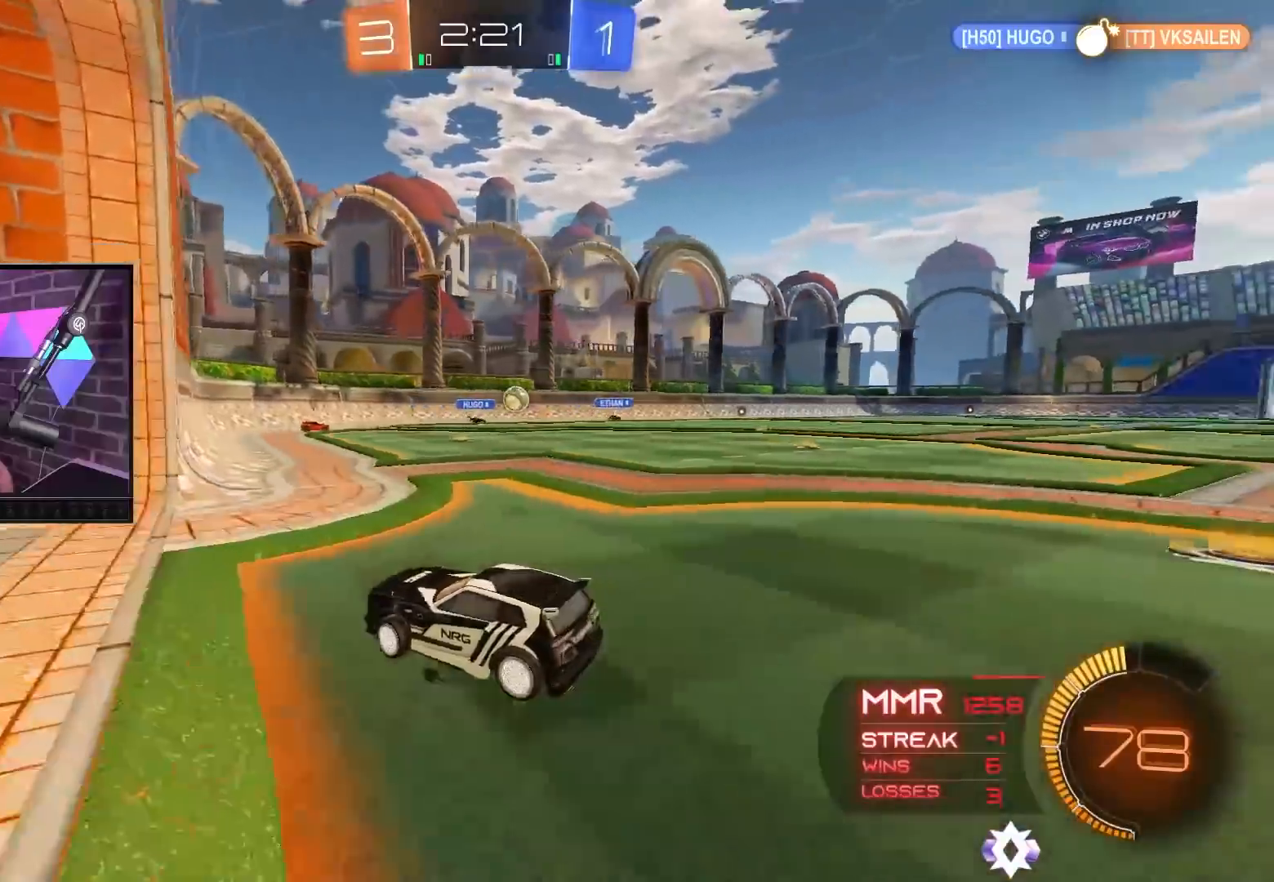
{"buttons": ["R2"], "left_stick": "right", "right_stick": "center", "events": [[100, "L1", "up"]]}
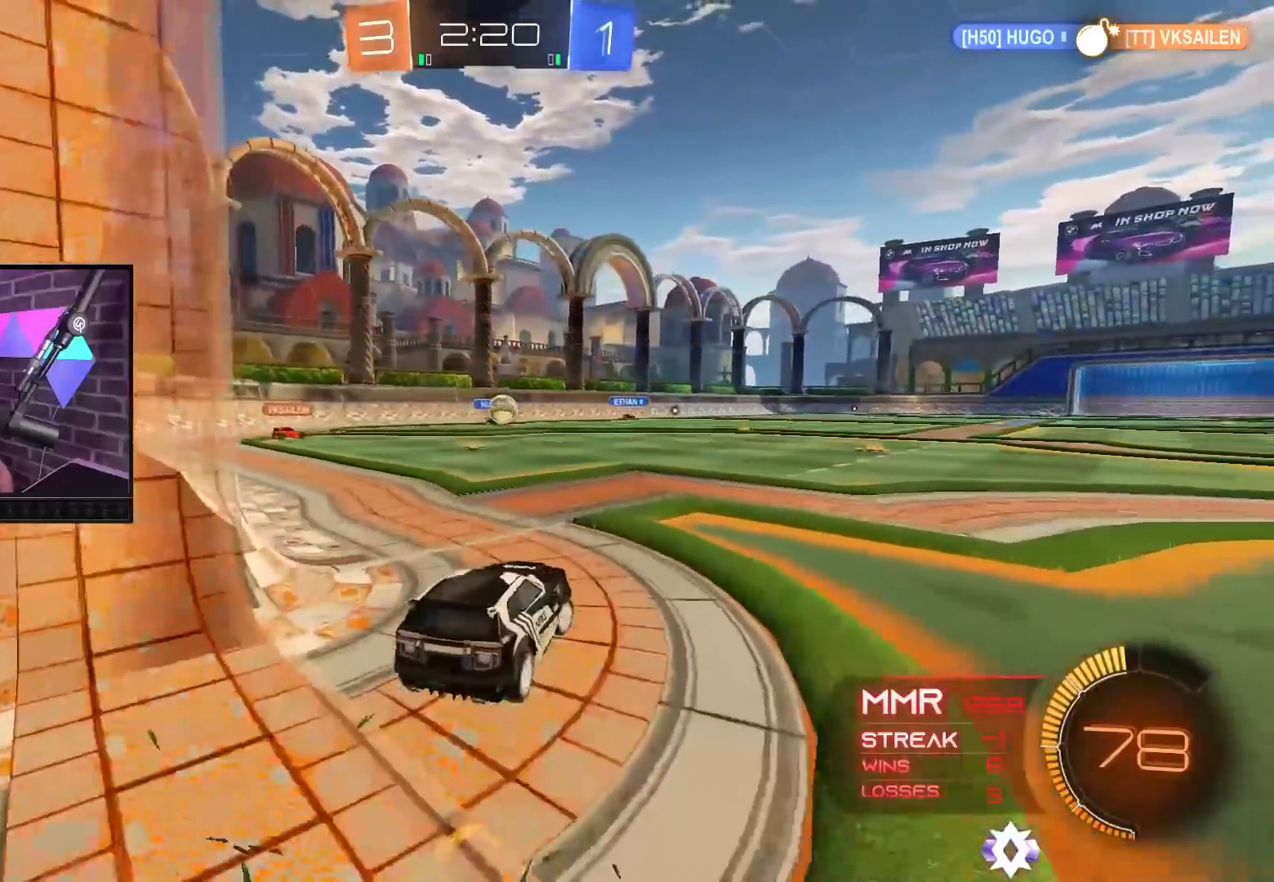
{"buttons": ["L2"], "left_stick": "center", "right_stick": "center", "events": [[67, "left_stick", "center"], [83, "L2", "down"], [117, "R2", "up"], [283, "left_stick", "up-left"], [400, "left_stick", "center"]]}
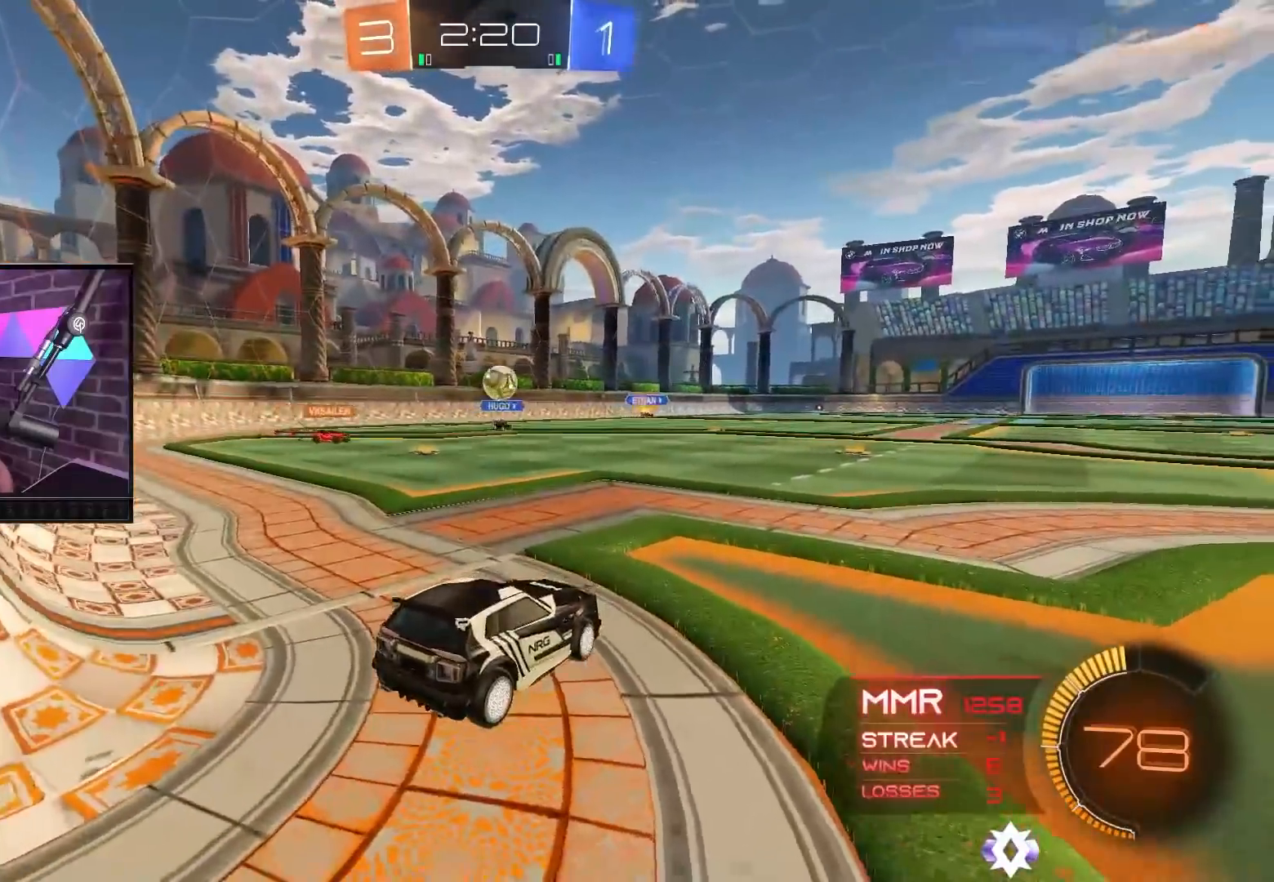
{"buttons": [], "left_stick": "center", "right_stick": "center", "events": [[100, "L2", "up"], [183, "R2", "down"], [183, "left_stick", "right"], [450, "R2", "up"], [467, "left_stick", "center"]]}
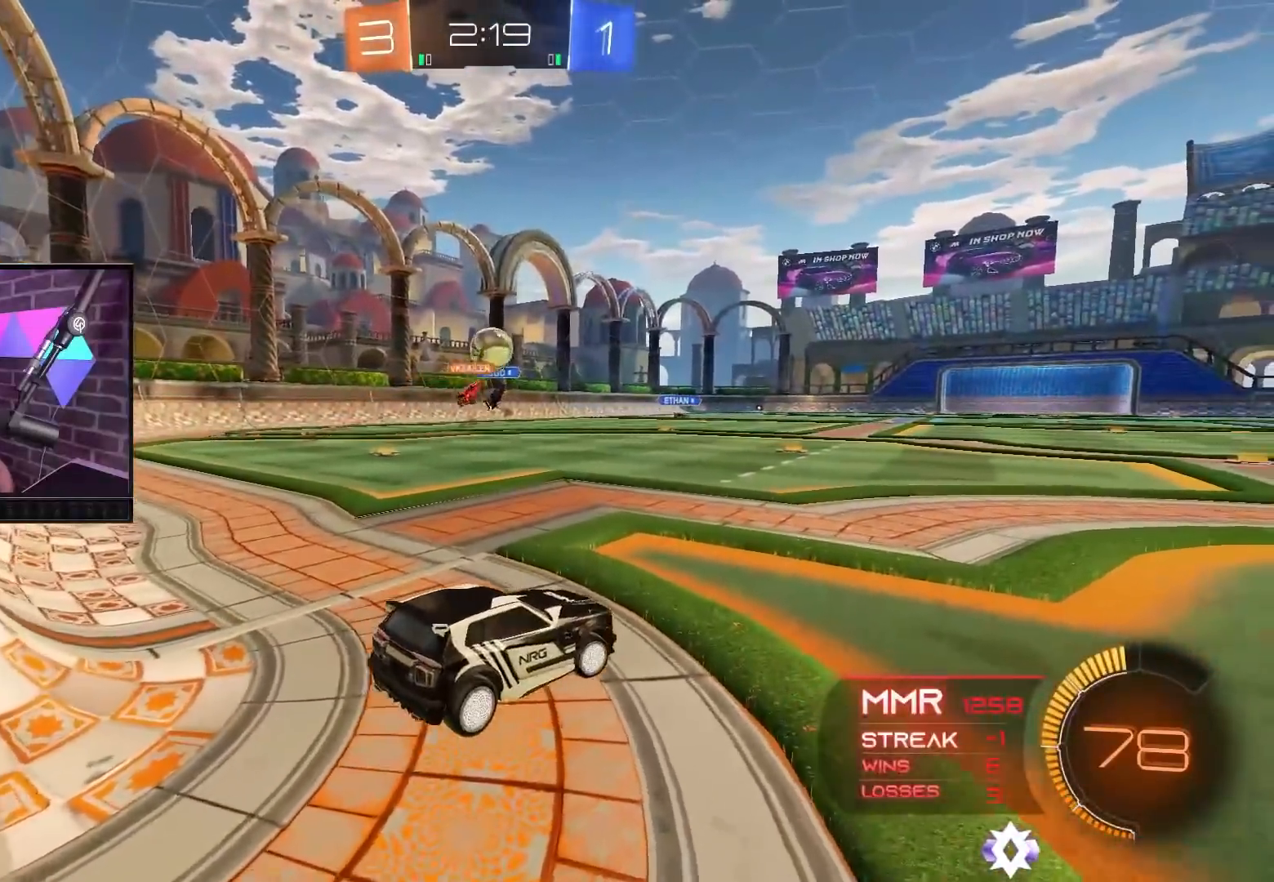
{"buttons": ["R2"], "left_stick": "left", "right_stick": "center", "events": [[17, "left_stick", "left"], [67, "L2", "down"], [117, "left_stick", "center"], [250, "R2", "down"], [267, "L2", "up"], [300, "left_stick", "left"]]}
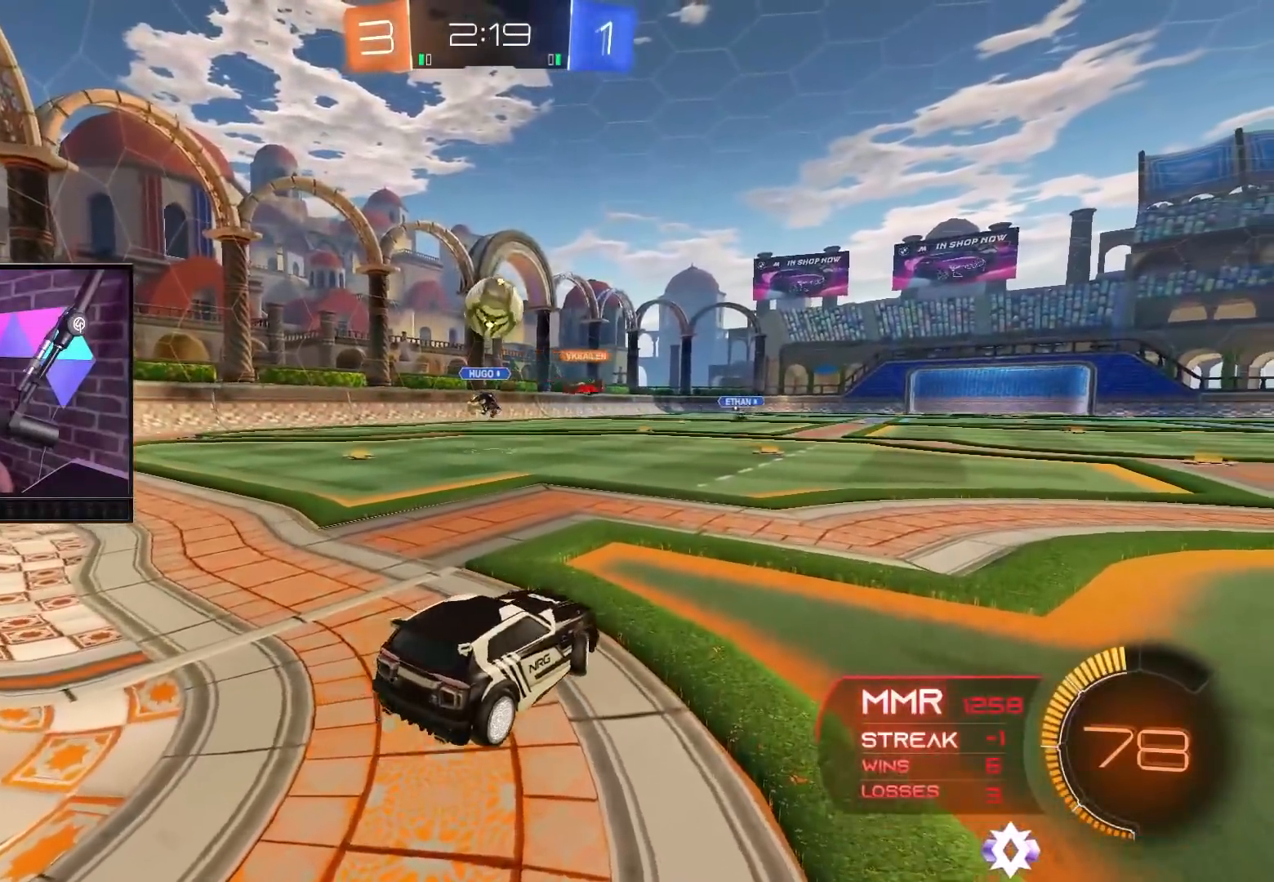
{"buttons": ["B", "R2"], "left_stick": "center", "right_stick": "center", "events": [[150, "B", "down"], [150, "left_stick", "center"], [167, "A", "down"], [217, "left_stick", "down"], [367, "left_stick", "center"], [400, "A", "up"]]}
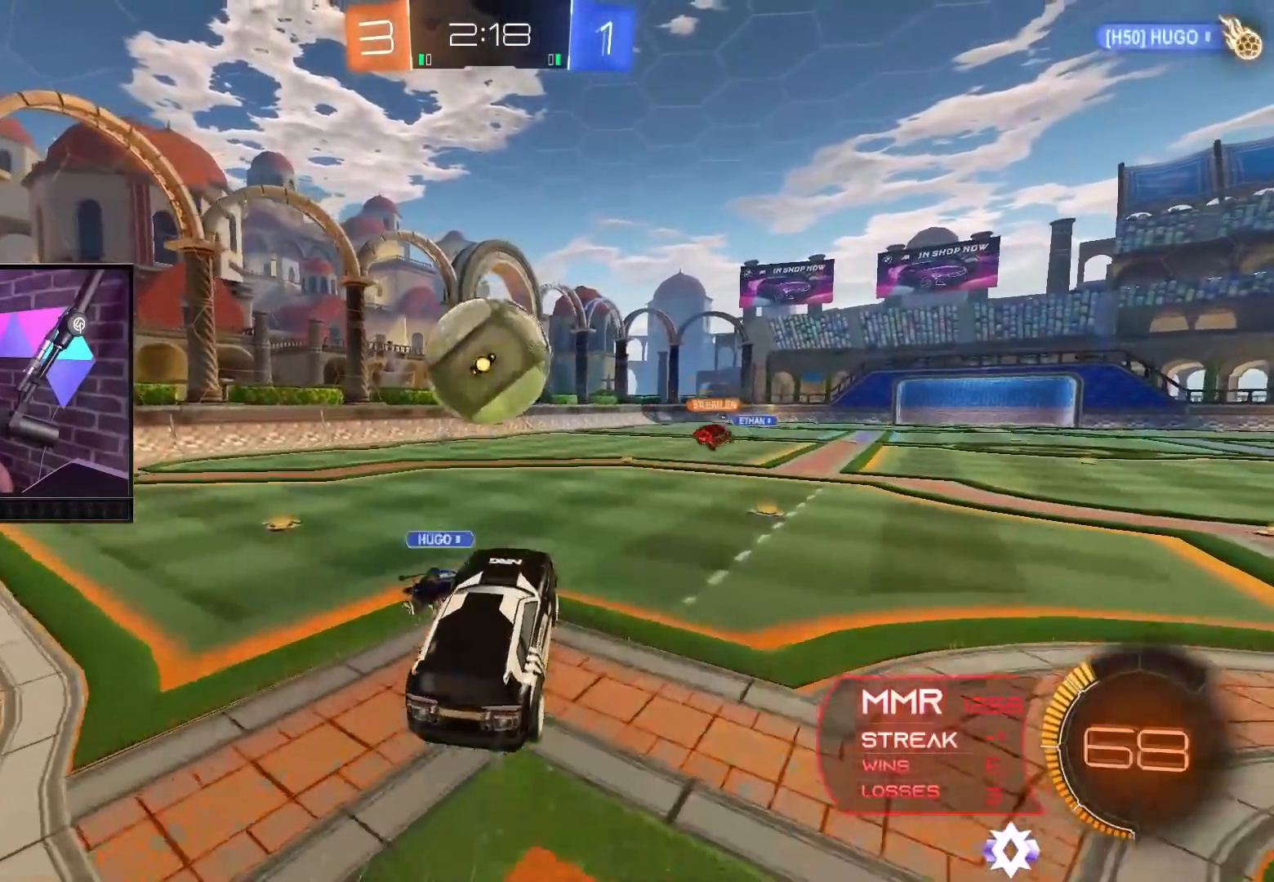
{"buttons": ["B", "R2"], "left_stick": "up-left", "right_stick": "center", "events": [[17, "left_stick", "up-left"], [100, "A", "down"], [417, "A", "up"]]}
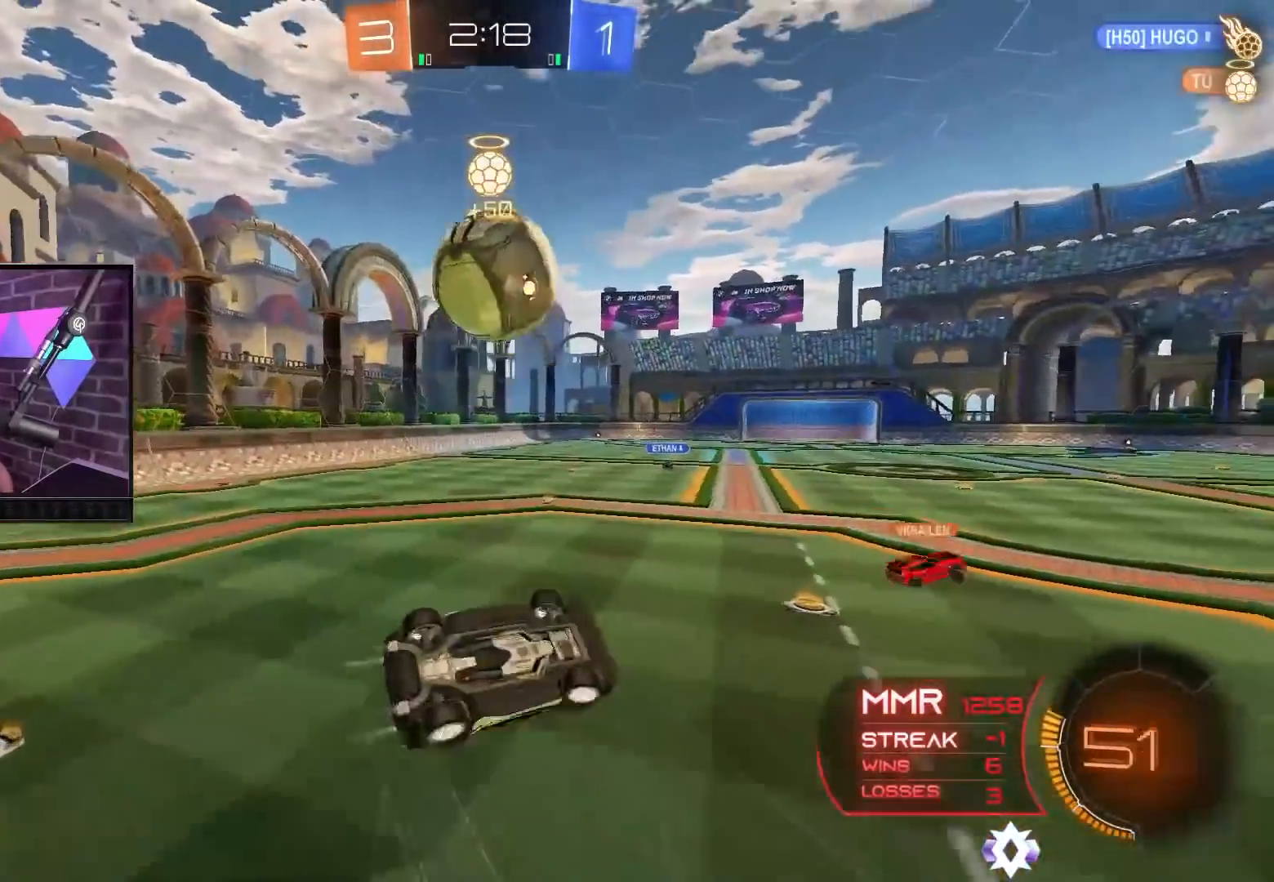
{"buttons": ["R2"], "left_stick": "center", "right_stick": "center", "events": [[50, "B", "up"], [250, "left_stick", "center"]]}
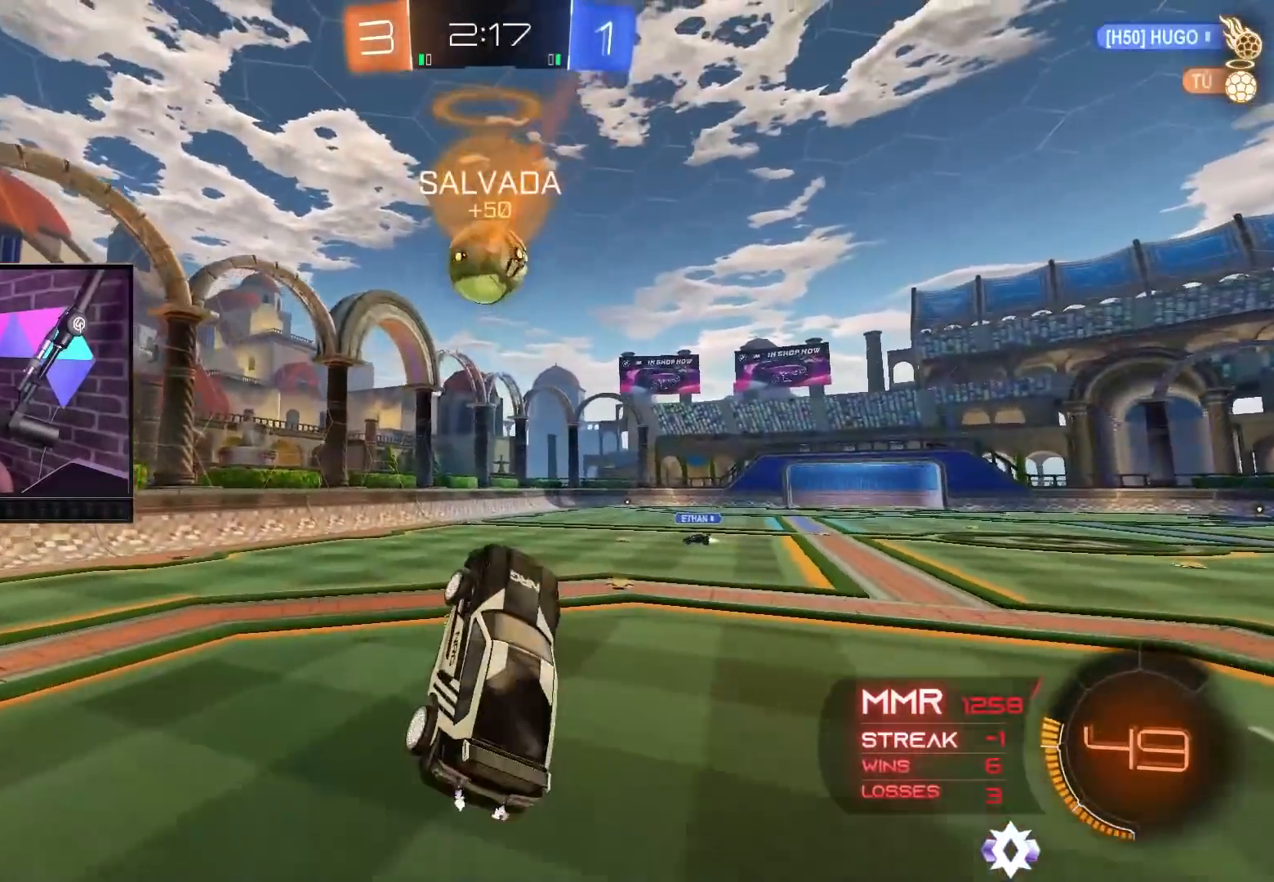
{"buttons": ["B", "R2"], "left_stick": "up-left", "right_stick": "center", "events": [[383, "B", "down"], [500, "left_stick", "up-left"]]}
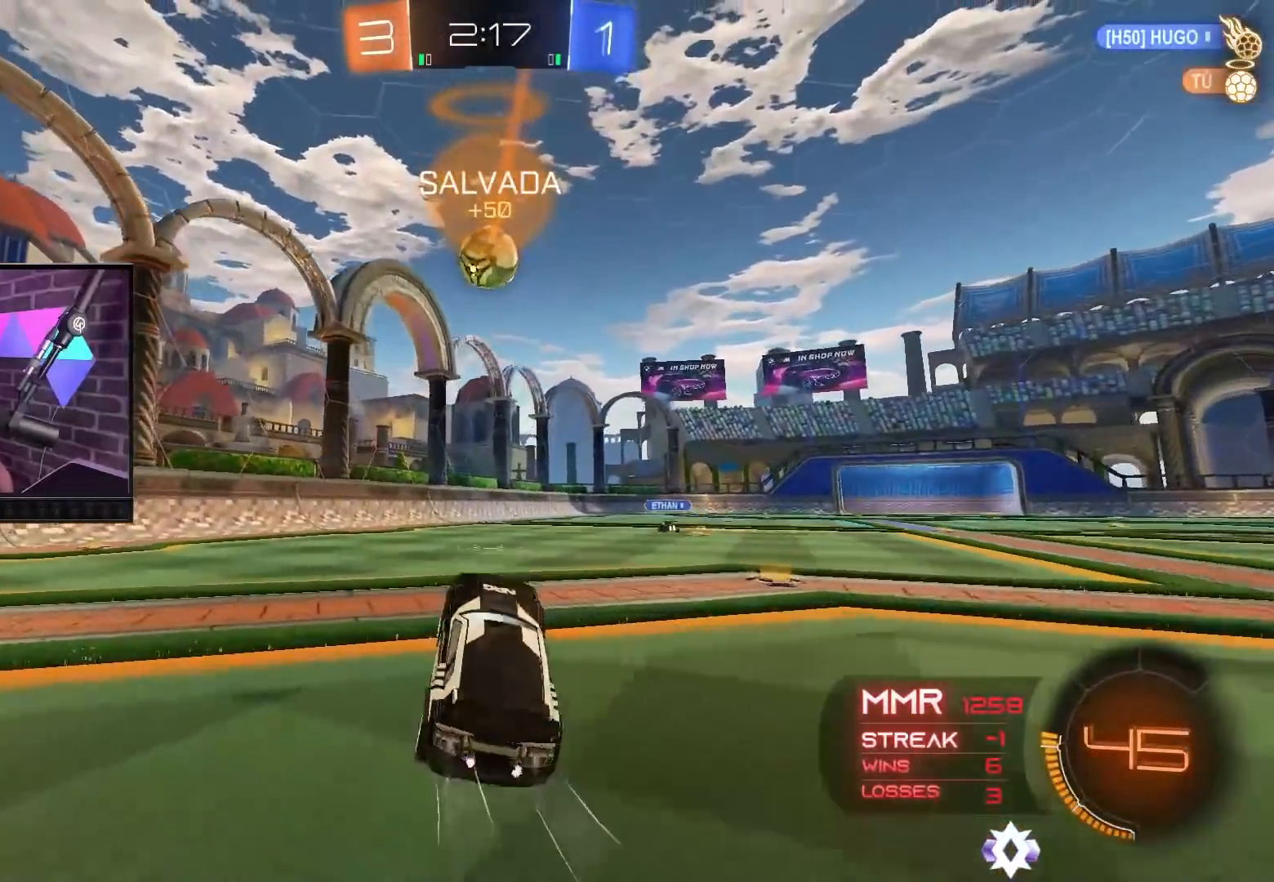
{"buttons": ["B", "R2"], "left_stick": "center", "right_stick": "center", "events": [[133, "left_stick", "center"]]}